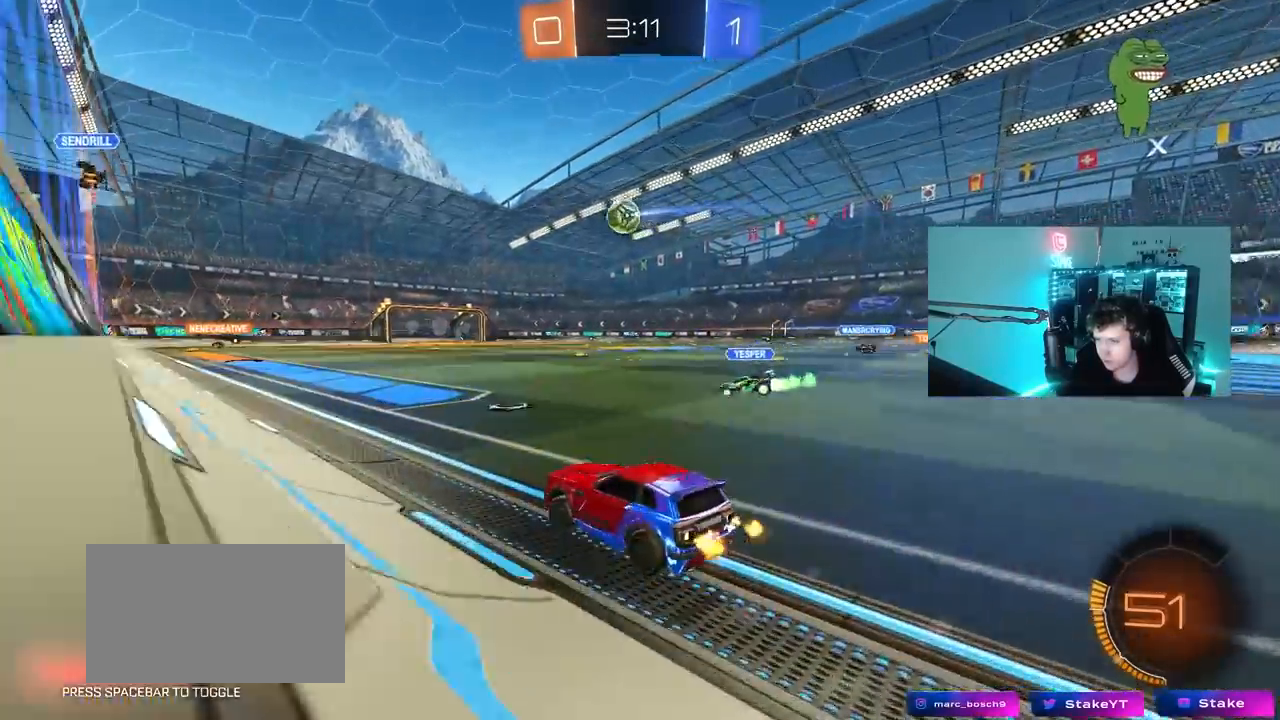
Gameplay with keyboard and mouse; each line is a JSON object with the keys and mouse buttons held at the frame after it. "events" lists presses ("down") and releases ("up") of "1", "2", "3", "4", "5", "a", "alt", "c", "caps_lock", "ctrl", "d", "e", "f", "g", "q", "r", "s", "shift", "space", "t", "tab", "v", "w", "x", "z", "mouse_left", "mouse_wheel" and "mouse_right" between this image and that frame as [ms after this image, input, new state], when the widget could be followed in between. "mouse_left", "mouse_wheel", "mouse_right" = the "left", "wheel", "right" buttons of the "mouse" list. No other keys are recorded. "wheel" means that the mouse wheel is clicked or scrolled. "mouse_move" is the direction in which the mouse moves at that frame (one of eight, or "still"), when it could be read.
{"keys": ["a", "s", "shift"], "mouse": ["left", "right"], "mouse_move": "still", "events": [[183, "d", "down"], [183, "mouse_left", "down"], [217, "mouse_right", "down"], [317, "a", "down"], [317, "d", "up"], [317, "mouse_right", "up"], [317, "shift", "down"], [417, "mouse_right", "down"], [500, "s", "down"], [500, "w", "up"]]}
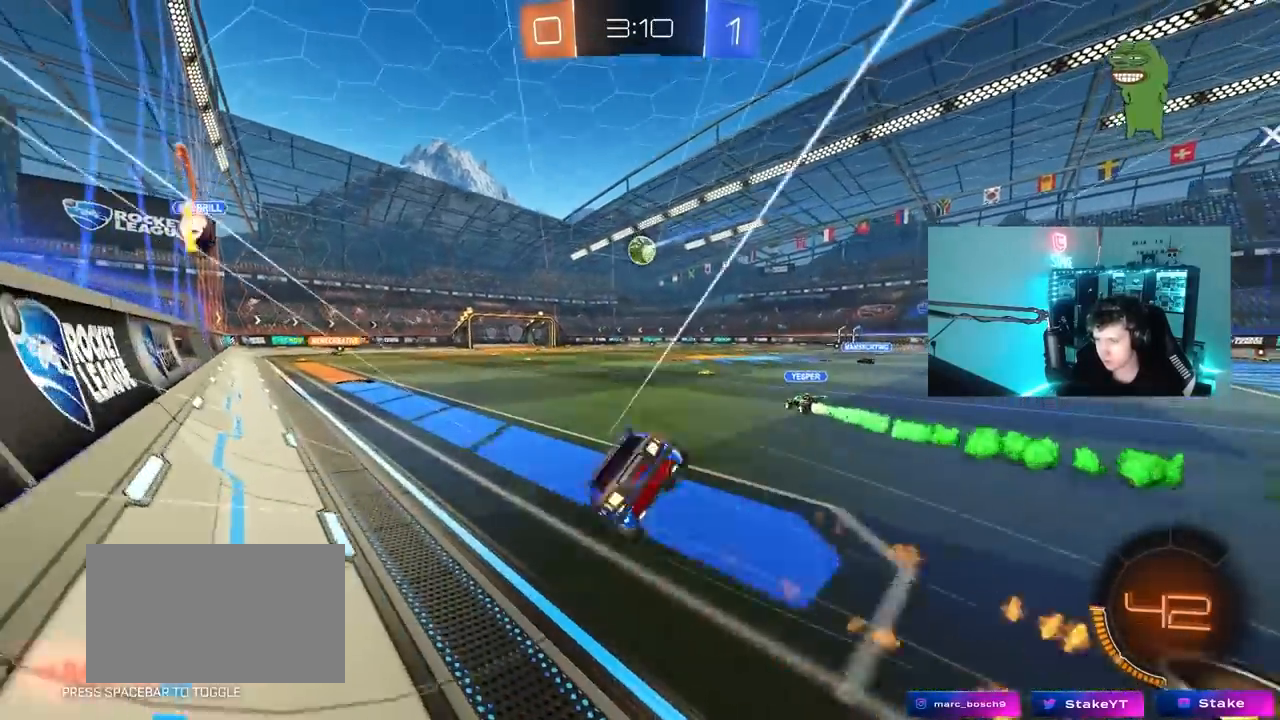
{"keys": ["a", "s", "shift"], "mouse": [], "mouse_move": "still", "events": [[50, "mouse_right", "up"], [100, "mouse_left", "up"], [283, "mouse_left", "down"], [333, "s", "up"], [383, "mouse_left", "up"], [483, "s", "down"]]}
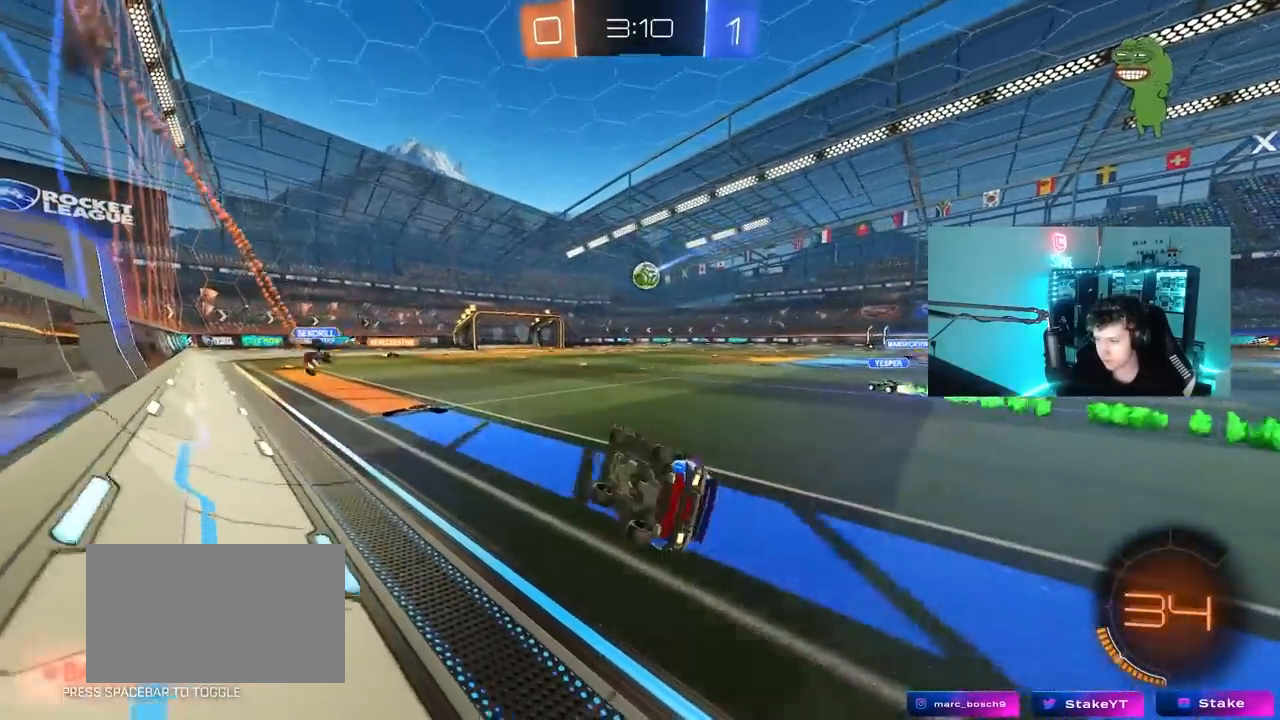
{"keys": ["d", "w"], "mouse": [], "mouse_move": "still", "events": [[117, "shift", "up"], [250, "a", "up"], [250, "s", "up"], [350, "d", "down"], [450, "w", "down"]]}
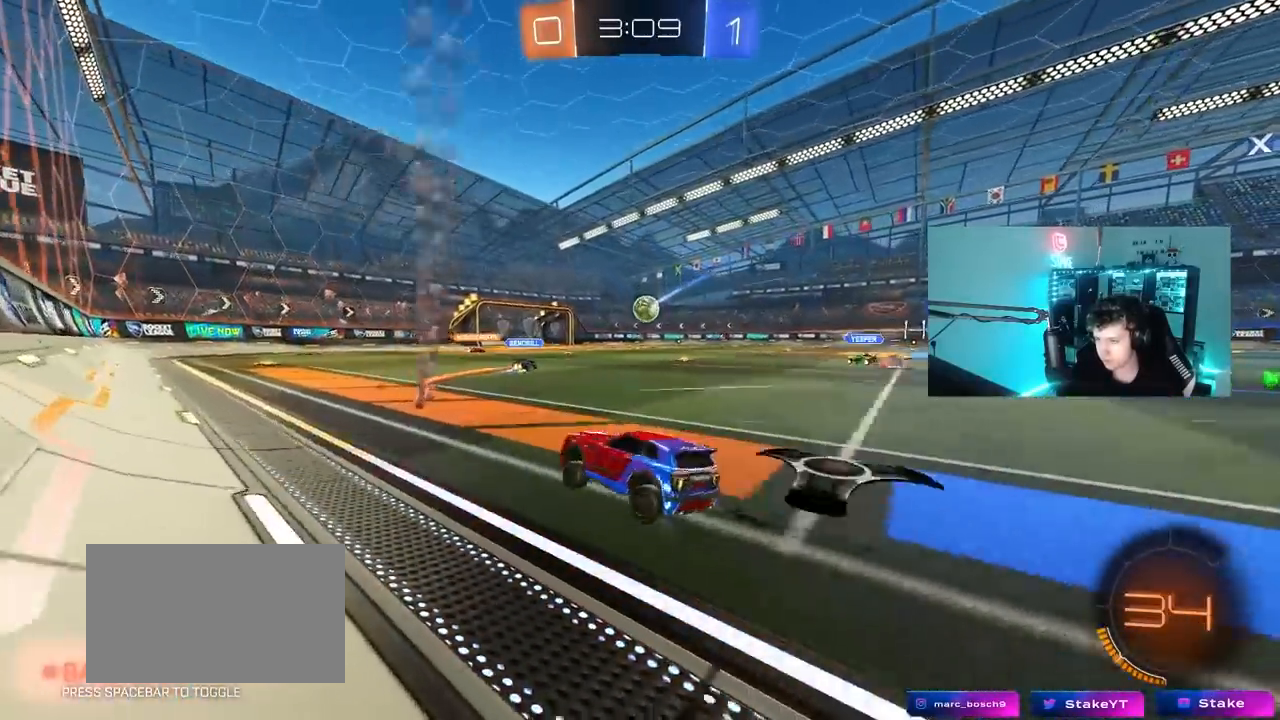
{"keys": ["d", "w"], "mouse": [], "mouse_move": "still", "events": [[133, "shift", "down"], [183, "shift", "up"], [317, "d", "up"], [417, "d", "down"]]}
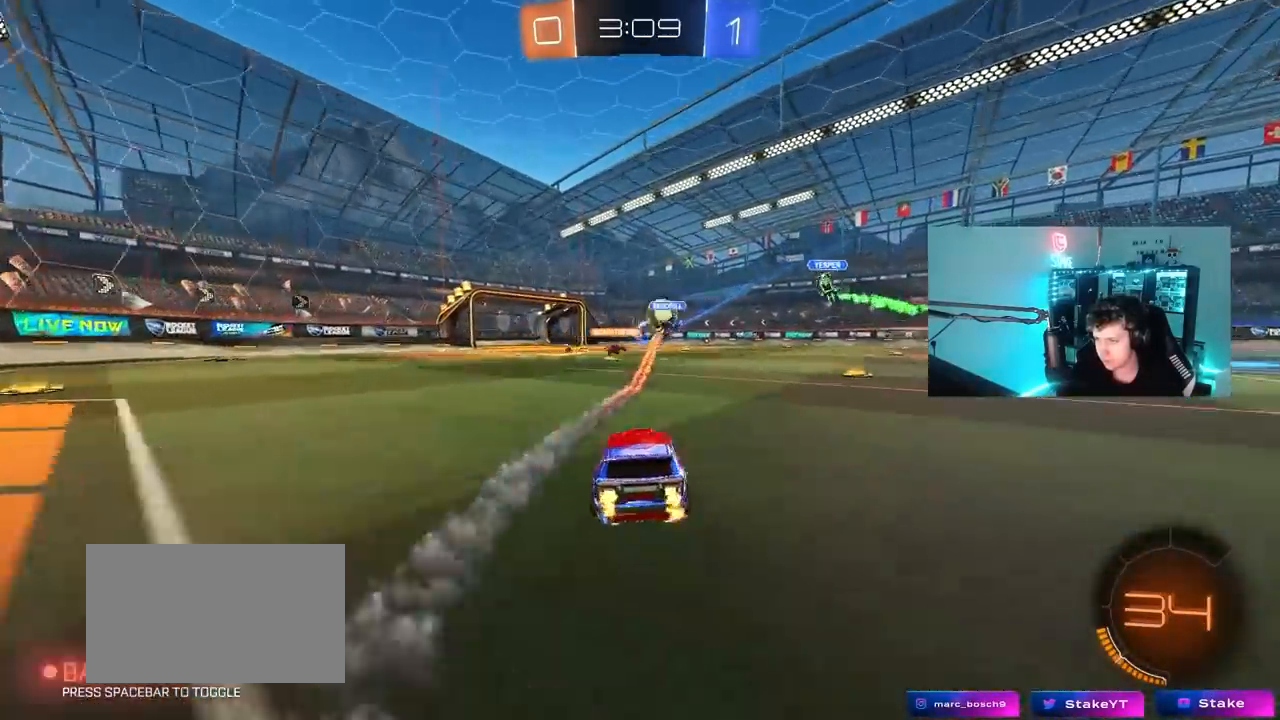
{"keys": ["d", "w"], "mouse": [], "mouse_move": "still", "events": []}
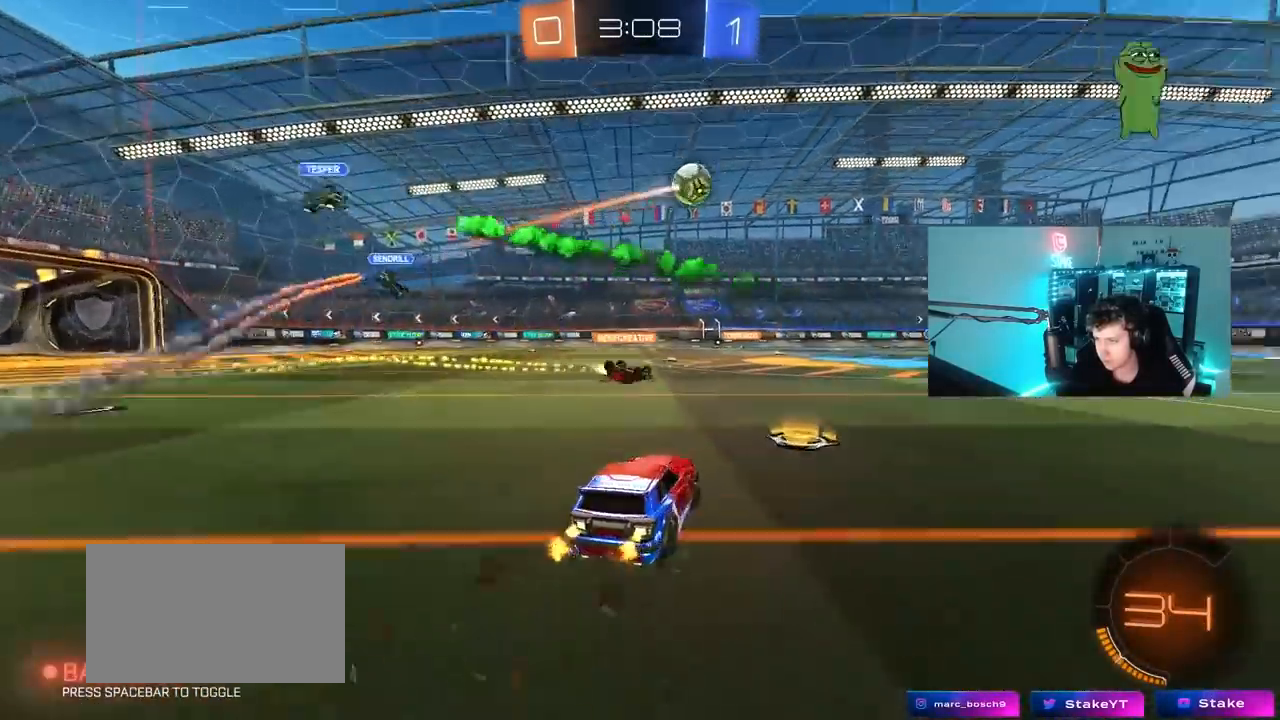
{"keys": ["w"], "mouse": ["right"], "mouse_move": "still", "events": [[117, "d", "up"], [200, "a", "down"], [250, "mouse_right", "down"], [300, "a", "up"], [350, "mouse_right", "up"], [400, "mouse_right", "down"]]}
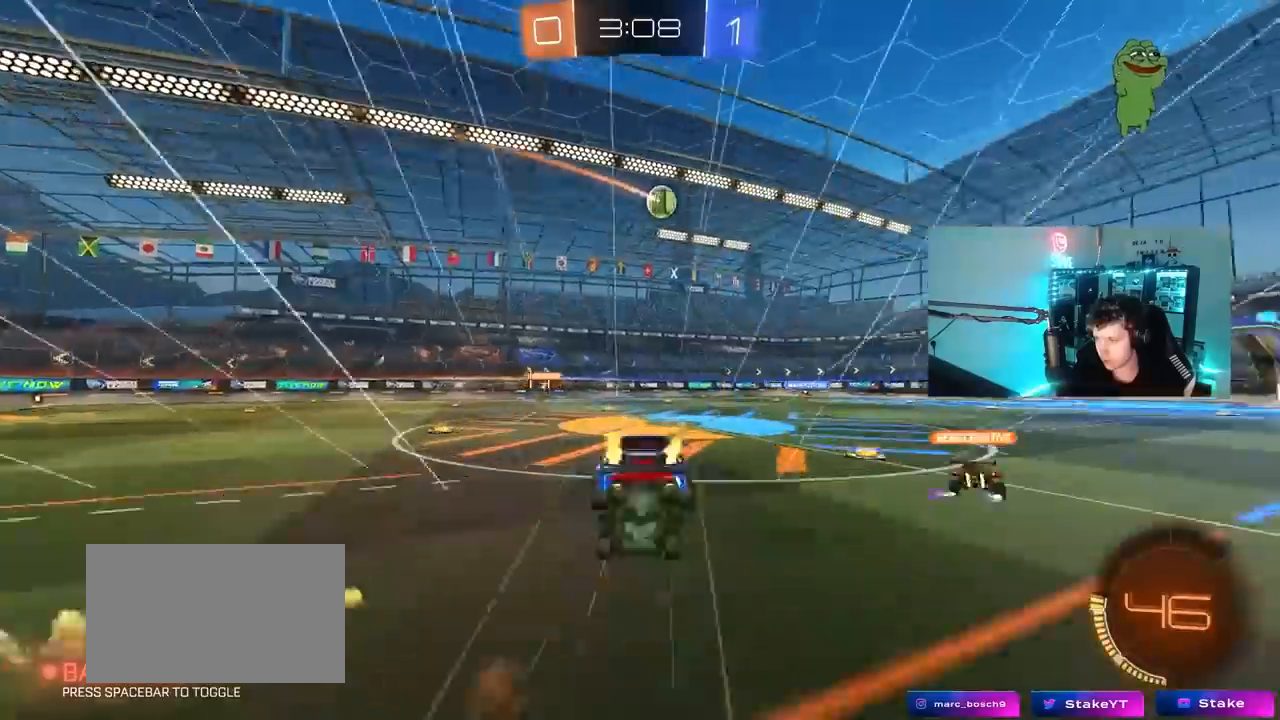
{"keys": ["a"], "mouse": [], "mouse_move": "still", "events": [[33, "mouse_right", "up"], [267, "w", "up"], [367, "a", "down"]]}
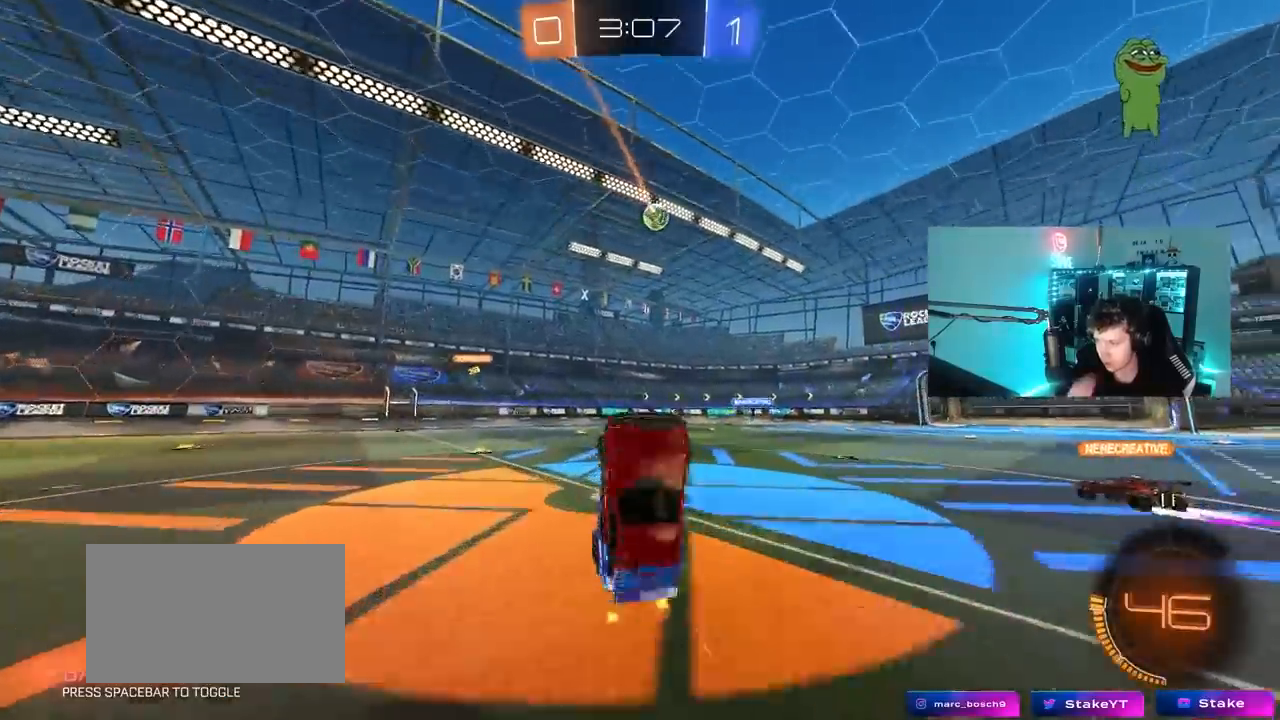
{"keys": ["a", "w"], "mouse": [], "mouse_move": "still", "events": [[150, "a", "up"], [333, "a", "down"], [433, "w", "down"]]}
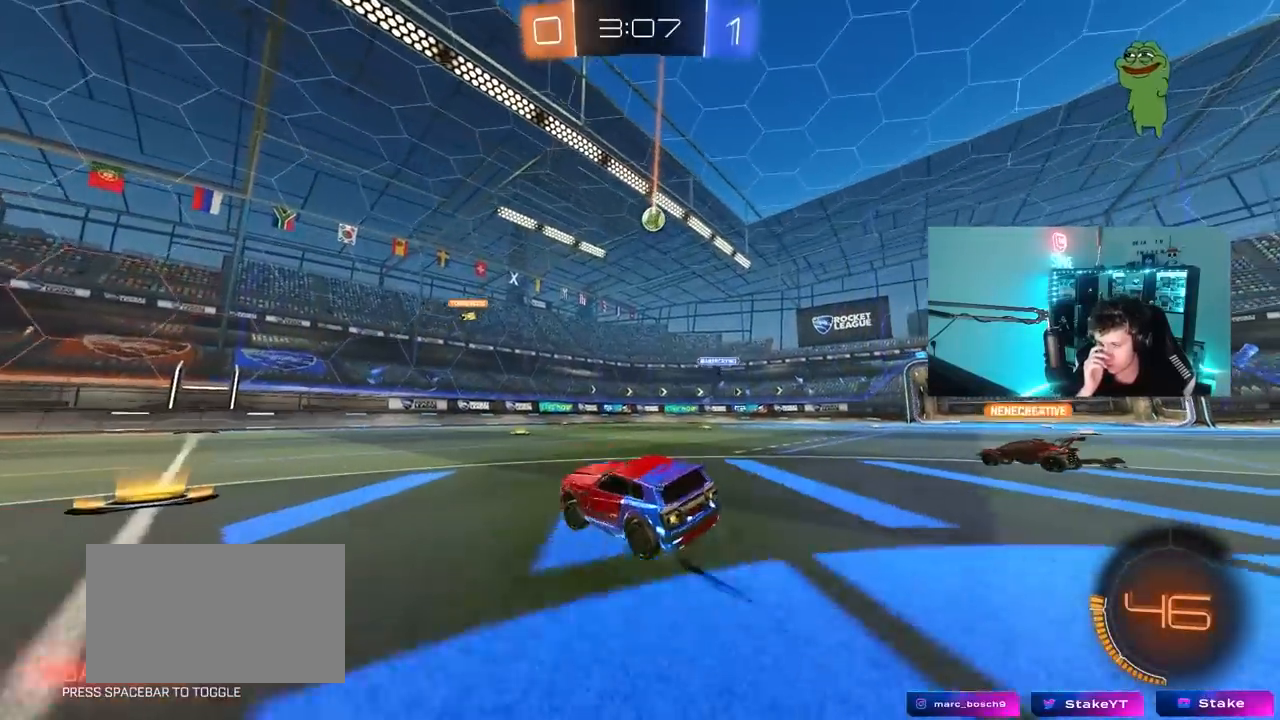
{"keys": ["d", "w"], "mouse": [], "mouse_move": "still", "events": [[200, "a", "up"], [250, "d", "down"], [400, "shift", "down"], [483, "shift", "up"]]}
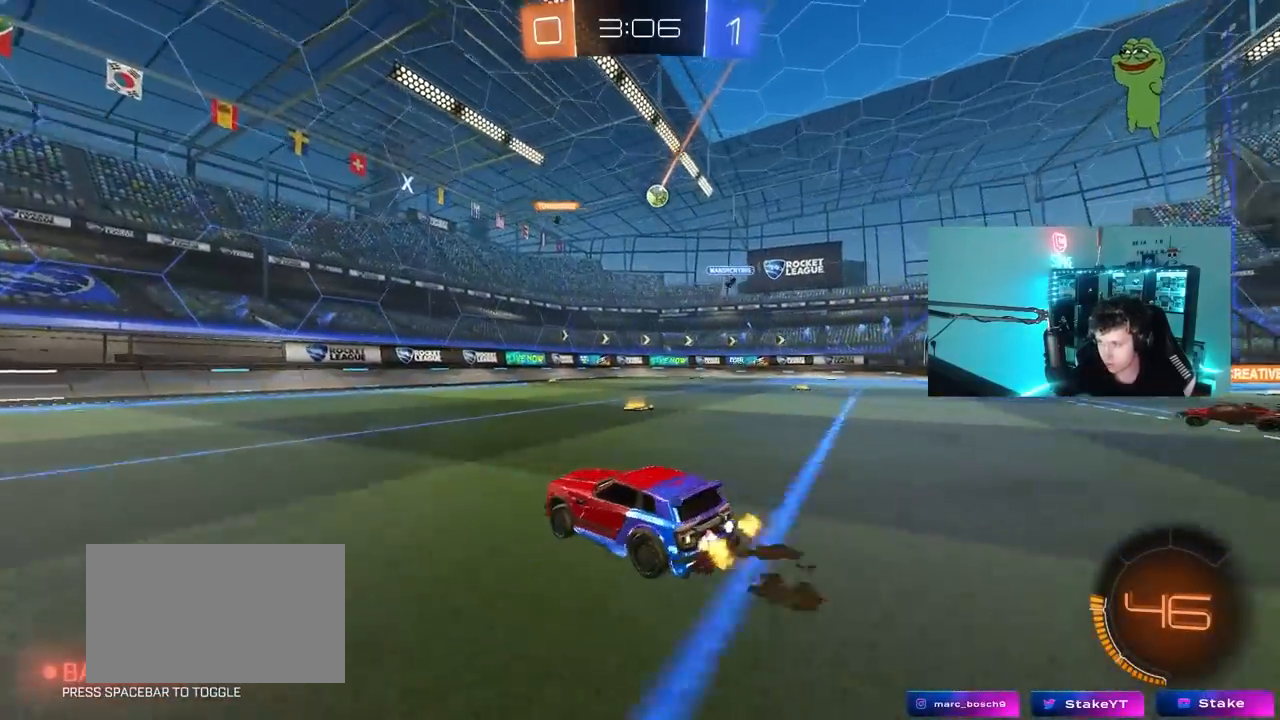
{"keys": ["d", "w"], "mouse": [], "mouse_move": "up-right", "events": [[217, "w", "up"], [367, "w", "down"]]}
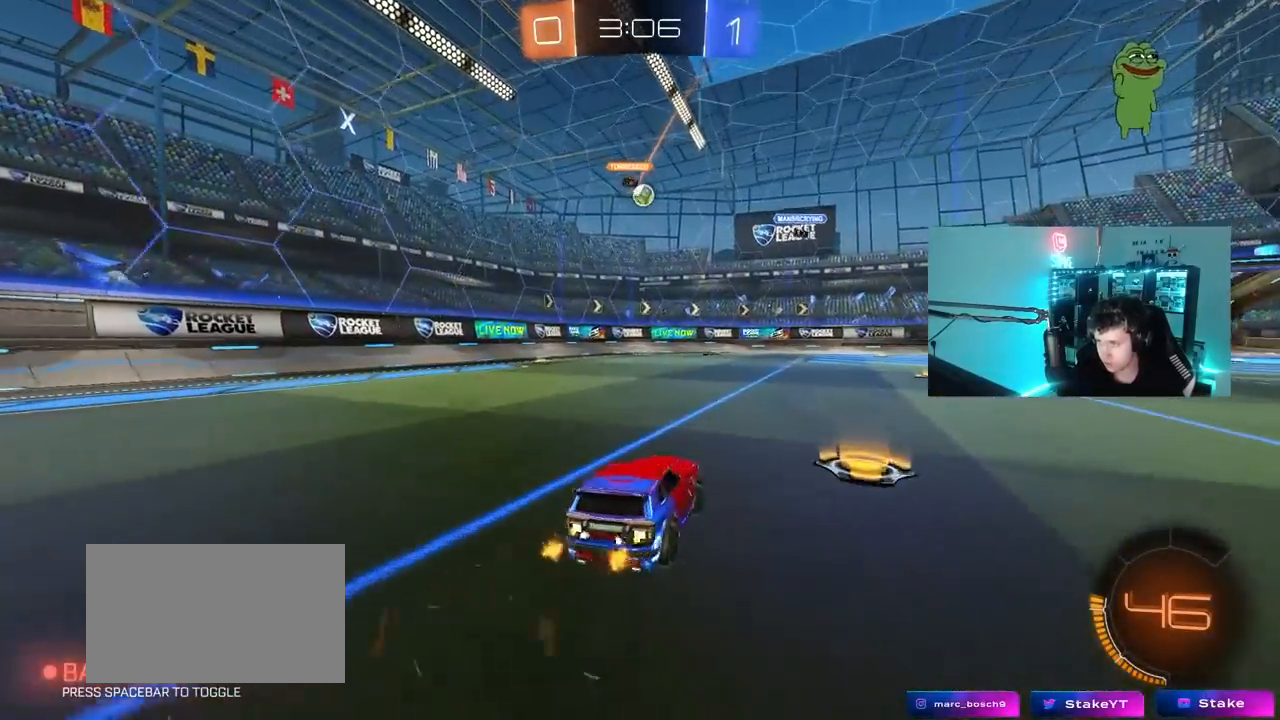
{"keys": ["d", "w"], "mouse": [], "mouse_move": "up-left", "events": []}
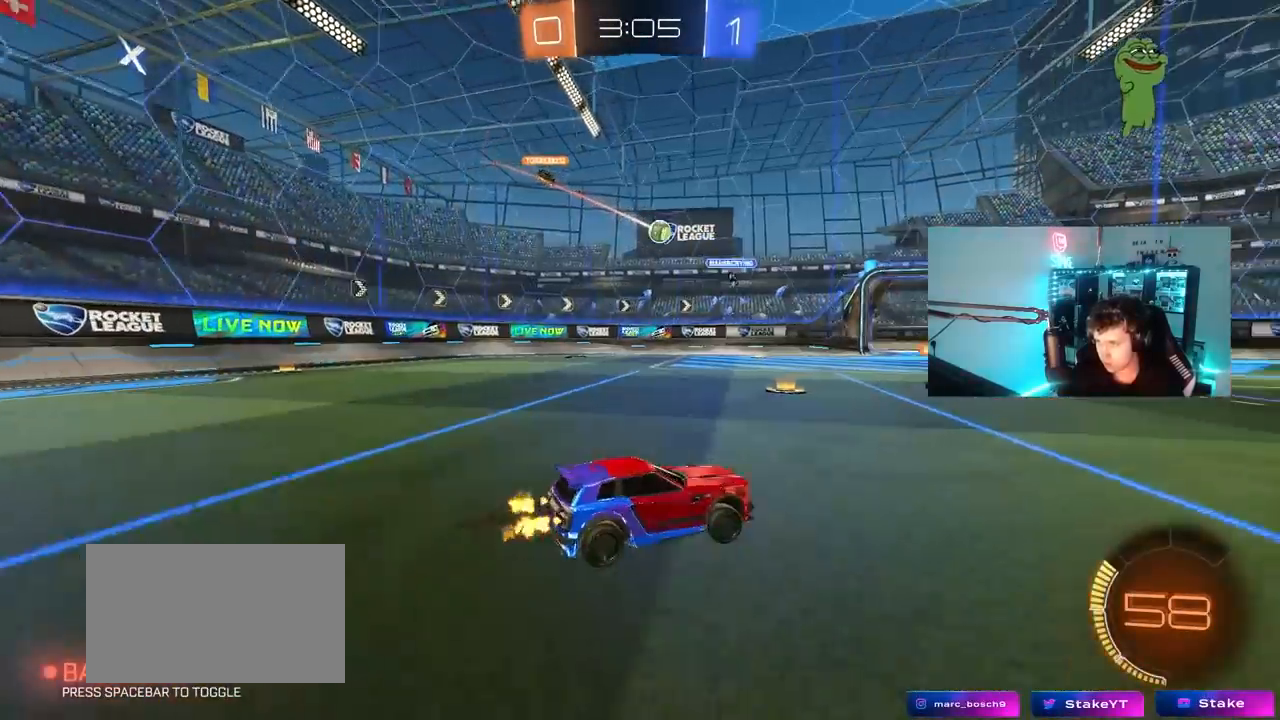
{"keys": [], "mouse": [], "mouse_move": "still", "events": [[117, "d", "up"], [250, "w", "up"]]}
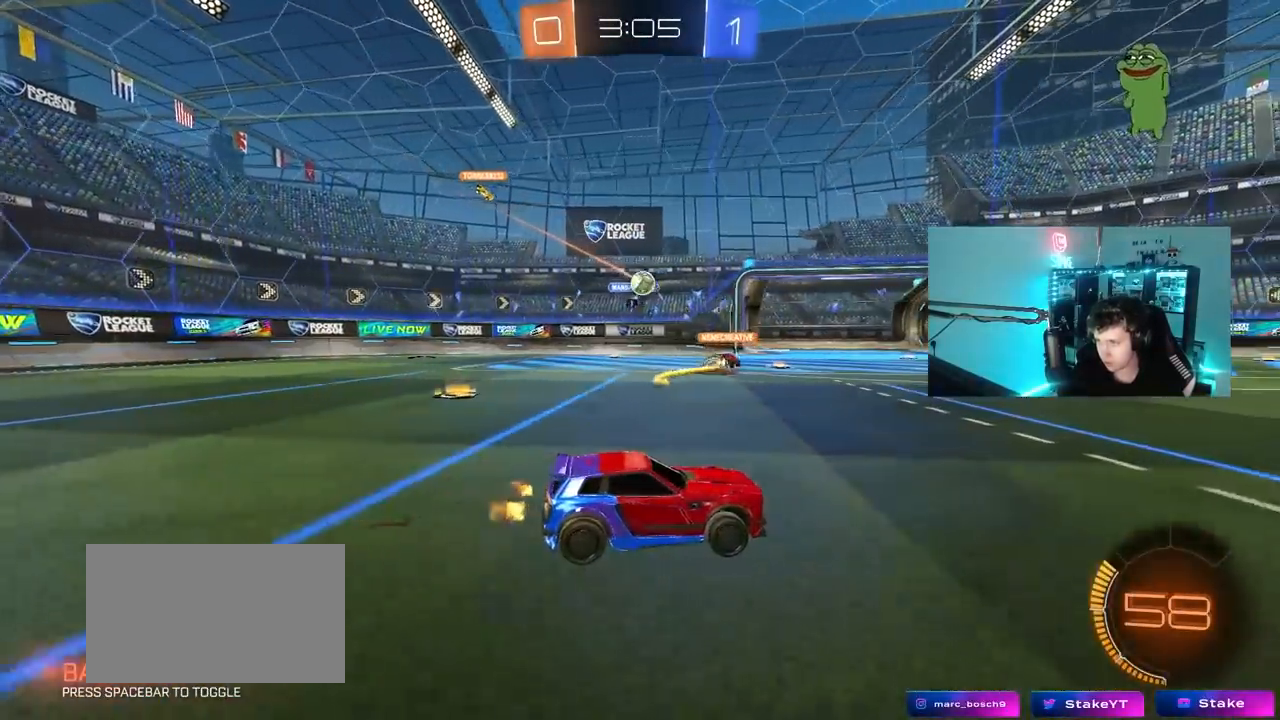
{"keys": ["w"], "mouse": ["left"], "mouse_move": "still", "events": [[33, "a", "down"], [33, "w", "down"], [183, "a", "up"], [500, "mouse_left", "down"]]}
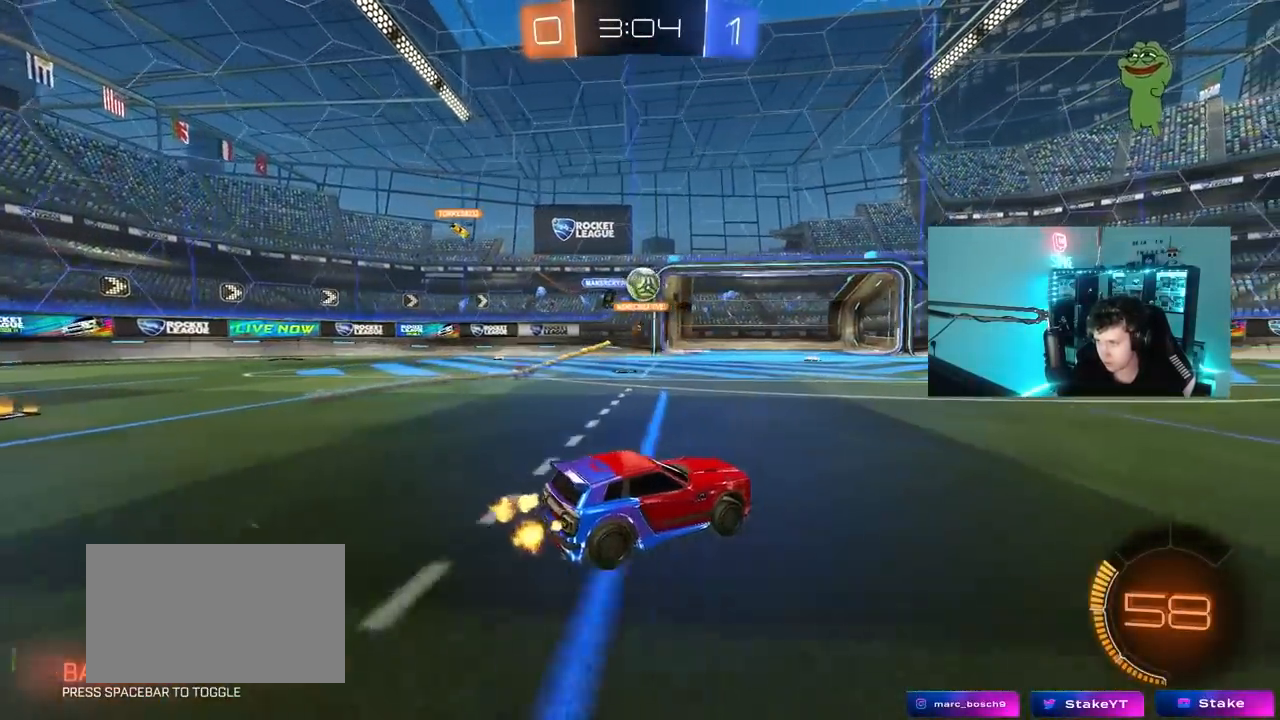
{"keys": ["a", "s"], "mouse": ["left", "right"], "mouse_move": "down", "events": [[50, "a", "down"], [150, "a", "up"], [283, "a", "down"], [333, "a", "up"], [333, "w", "up"], [433, "mouse_right", "down"], [467, "a", "down"], [467, "s", "down"]]}
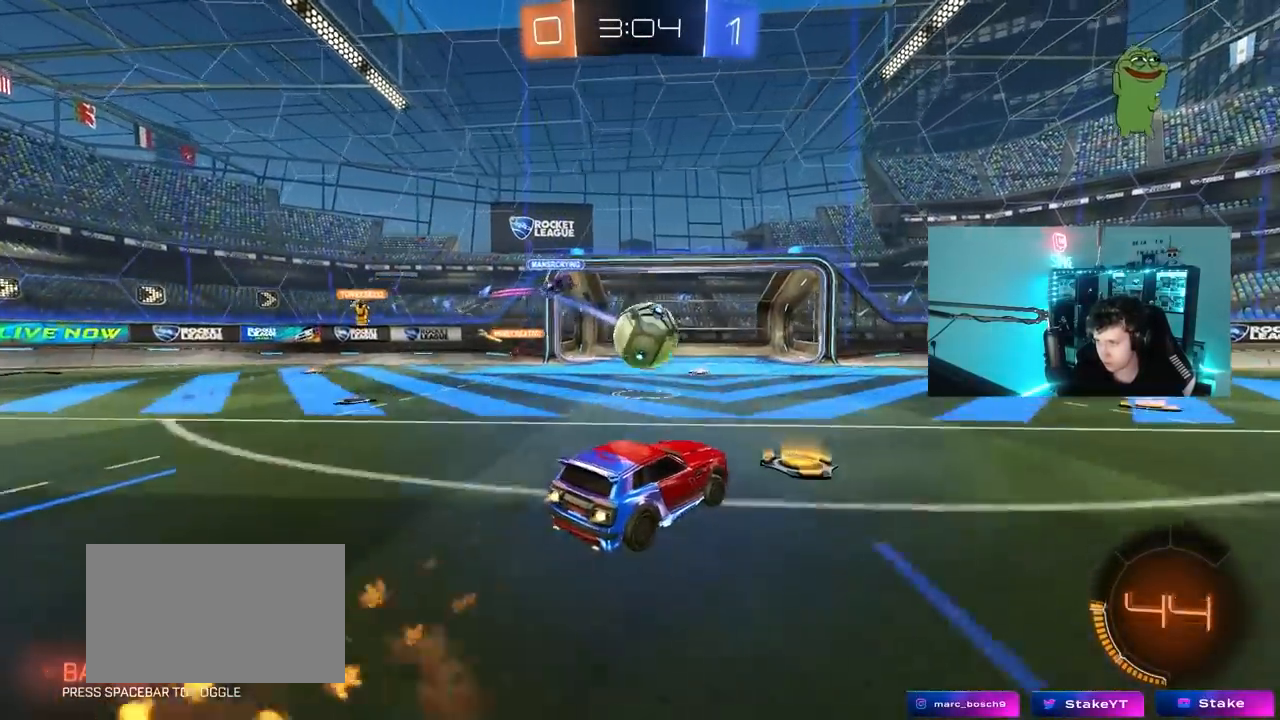
{"keys": ["a", "s", "shift"], "mouse": ["left"], "mouse_move": "still", "events": [[67, "a", "up"], [67, "d", "down"], [67, "mouse_right", "up"], [67, "s", "up"], [167, "d", "up"], [167, "w", "down"], [217, "a", "down"], [217, "mouse_right", "down"], [217, "shift", "down"], [300, "s", "down"], [300, "w", "up"], [450, "mouse_right", "up"]]}
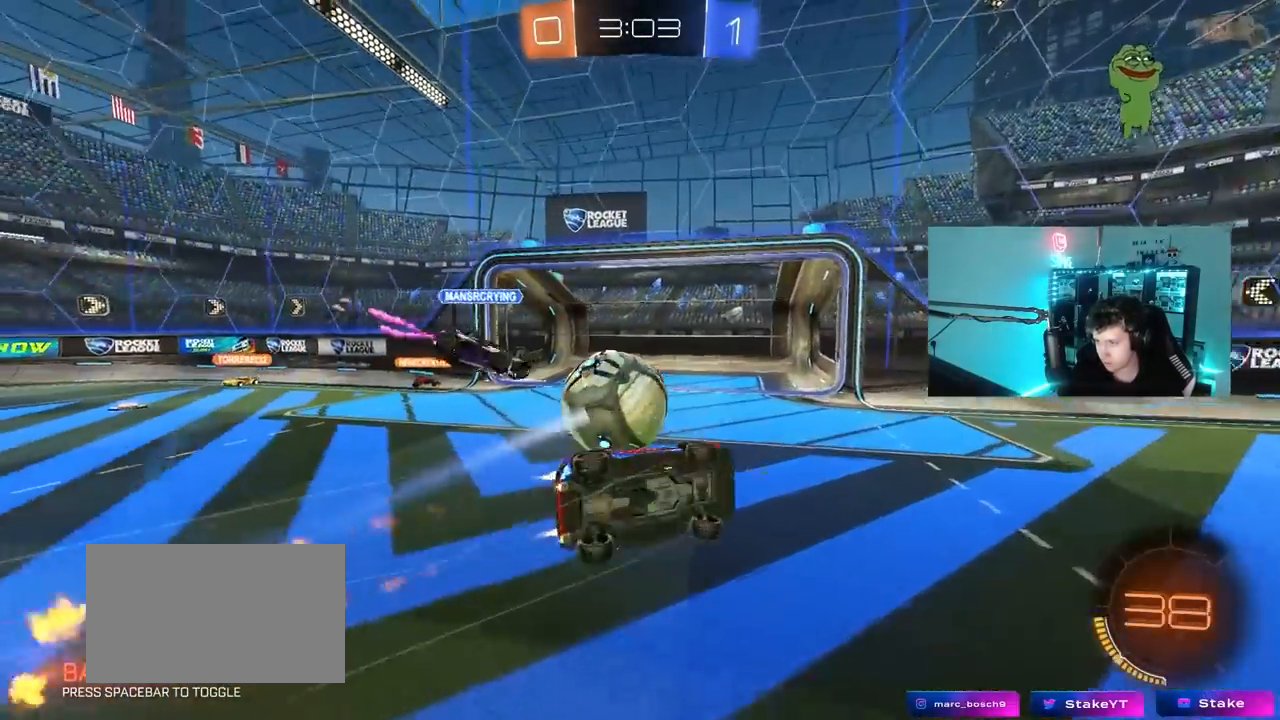
{"keys": [], "mouse": [], "mouse_move": "still", "events": [[417, "shift", "up"], [467, "a", "up"], [500, "mouse_left", "up"], [500, "s", "up"]]}
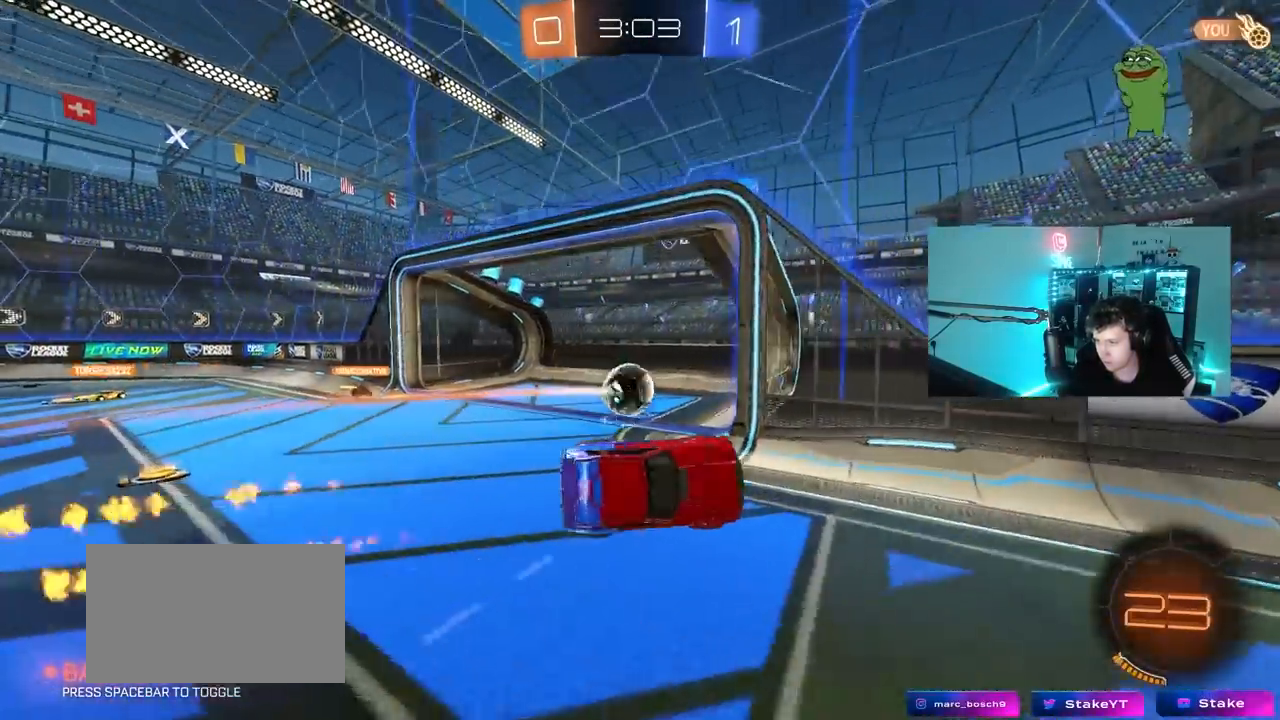
{"keys": ["tab"], "mouse": [], "mouse_move": "up", "events": [[150, "space", "down"], [150, "tab", "down"], [333, "space", "up"]]}
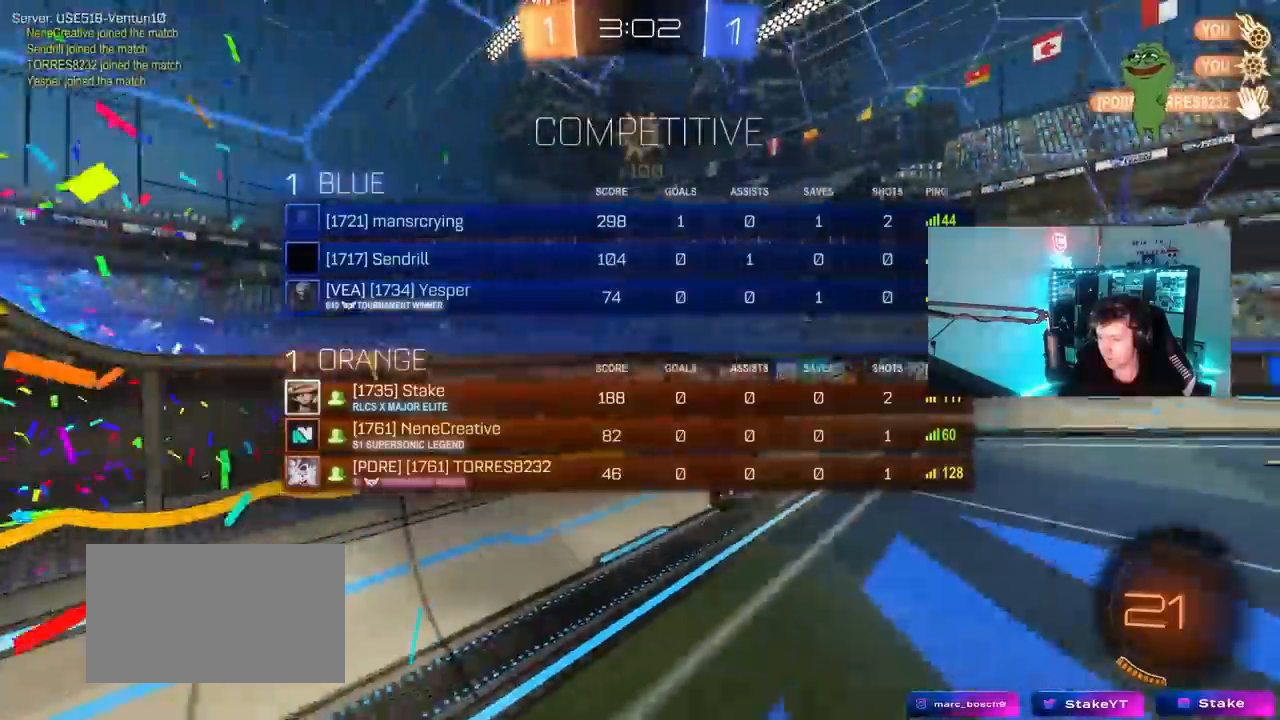
{"keys": ["tab", "w"], "mouse": [], "mouse_move": "still", "events": [[117, "w", "down"]]}
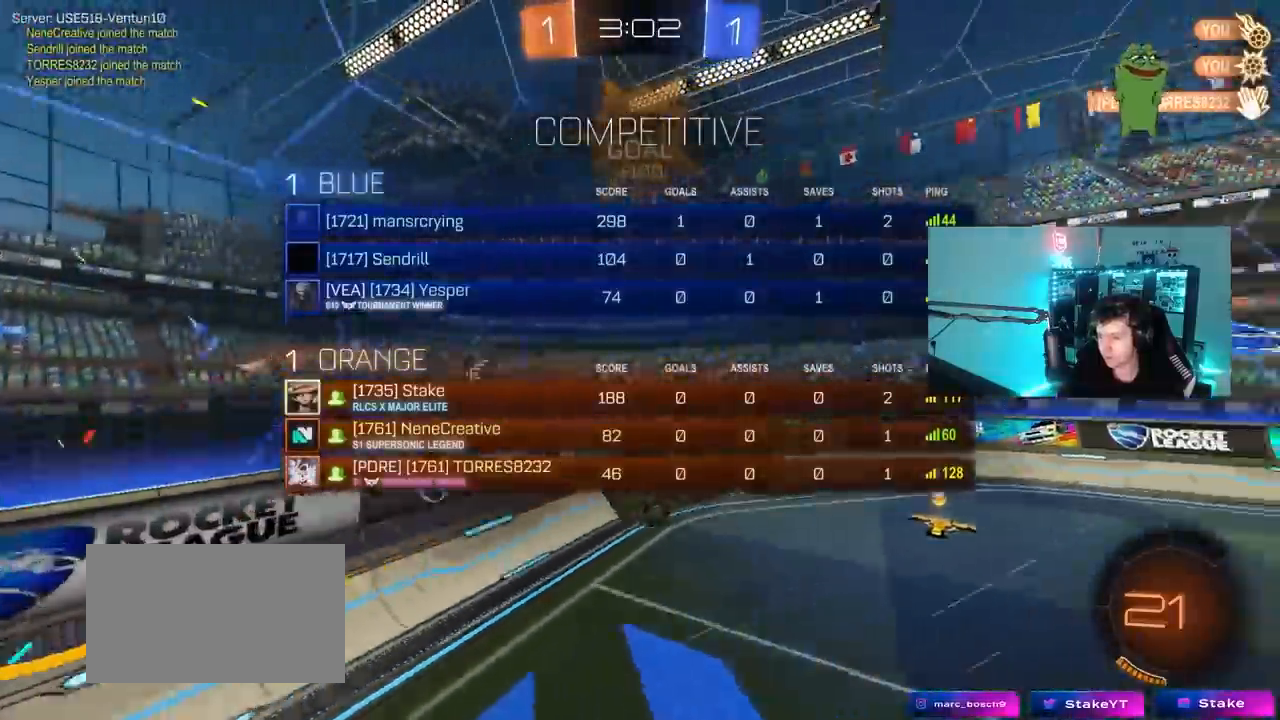
{"keys": [], "mouse": [], "mouse_move": "still", "events": [[83, "space", "down"], [183, "tab", "up"], [183, "w", "up"], [317, "space", "up"]]}
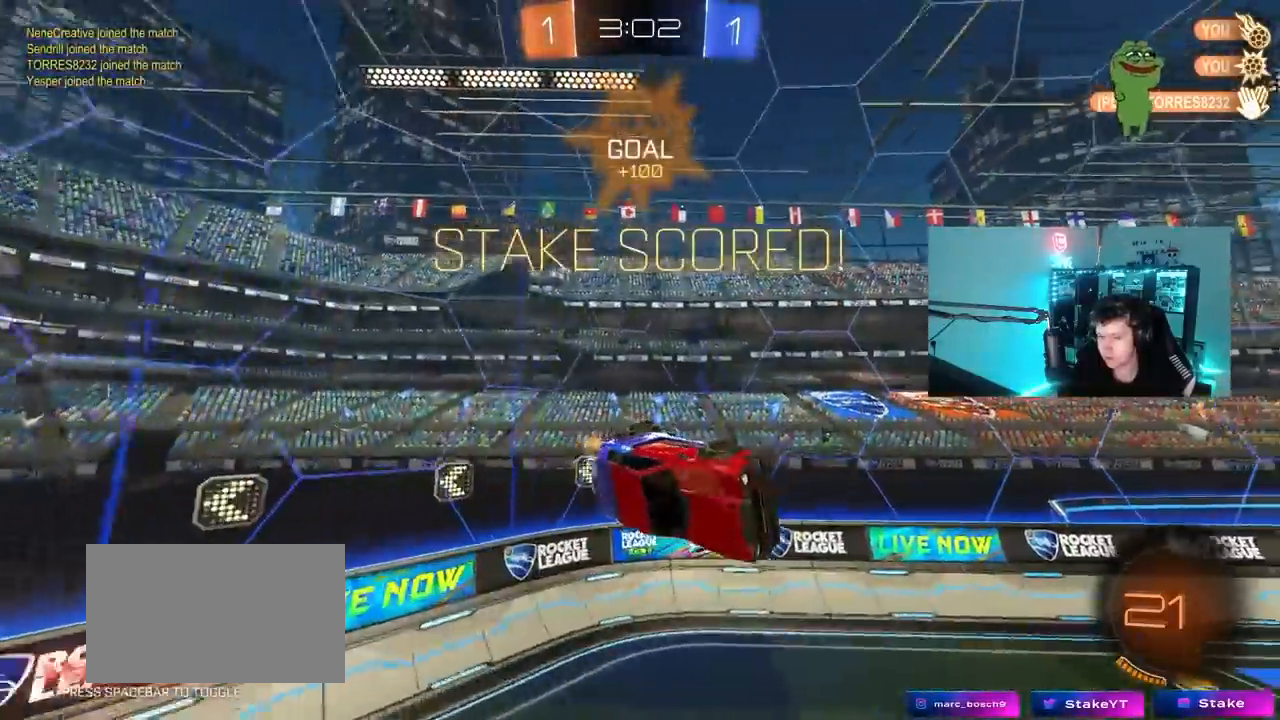
{"keys": ["a", "shift"], "mouse": ["left"], "mouse_move": "still", "events": [[50, "mouse_left", "down"], [183, "d", "down"], [283, "d", "up"], [333, "s", "down"], [383, "s", "up"], [433, "a", "down"], [467, "shift", "down"]]}
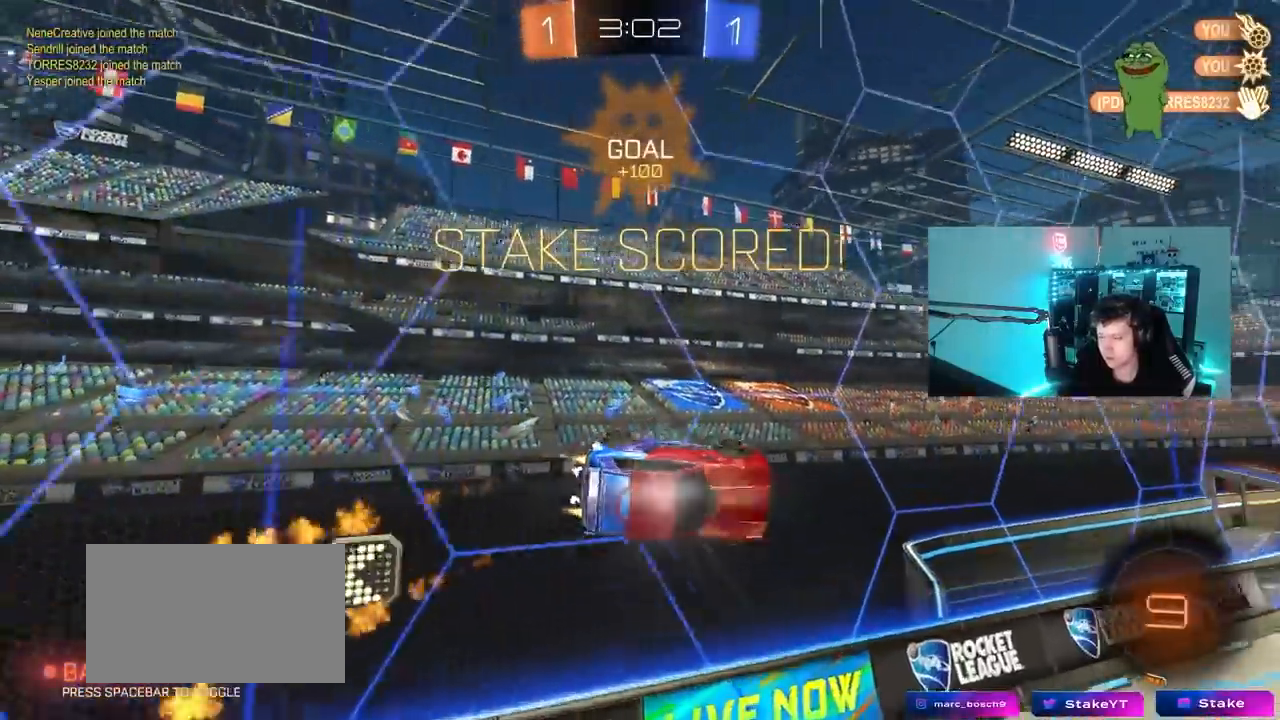
{"keys": [], "mouse": [], "mouse_move": "still", "events": [[17, "s", "down"], [17, "shift", "up"], [67, "a", "up"], [117, "s", "up"], [167, "mouse_left", "up"], [300, "w", "down"], [350, "mouse_right", "down"], [450, "mouse_right", "up"], [483, "w", "up"]]}
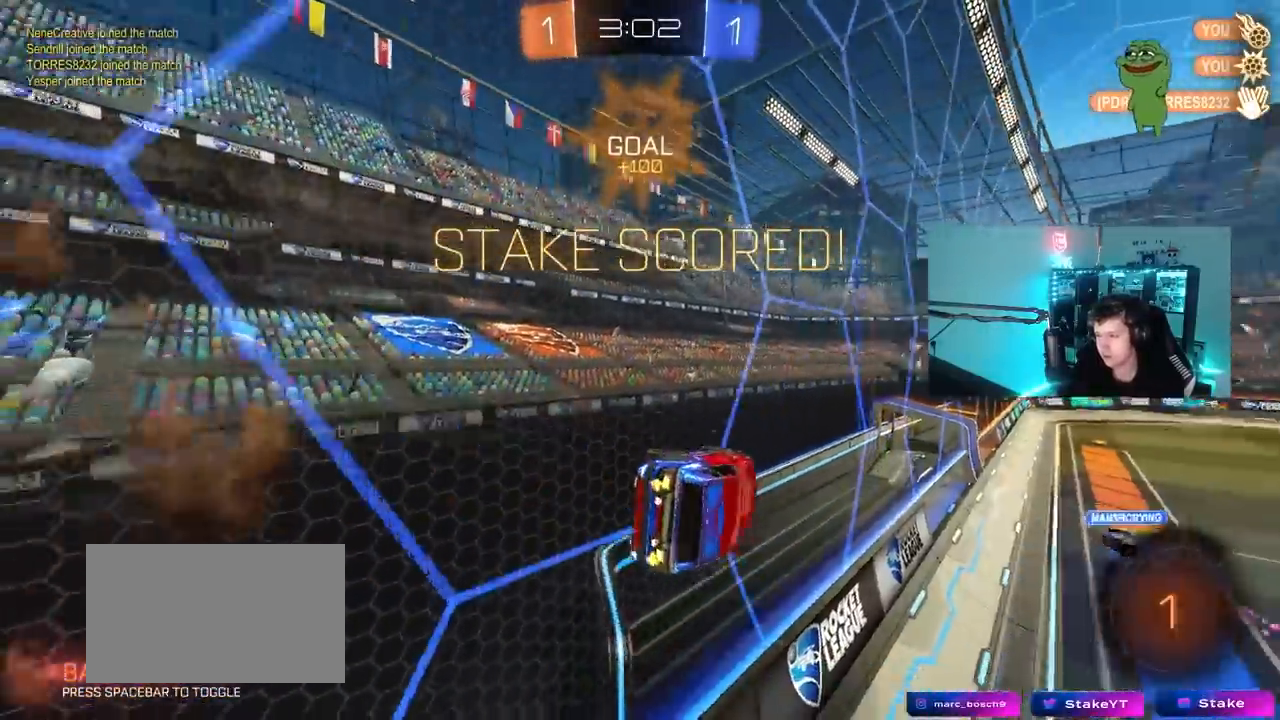
{"keys": [], "mouse": [], "mouse_move": "up-right", "events": [[83, "a", "down"], [83, "shift", "down"], [133, "s", "down"], [317, "s", "up"], [317, "shift", "up"], [367, "a", "up"]]}
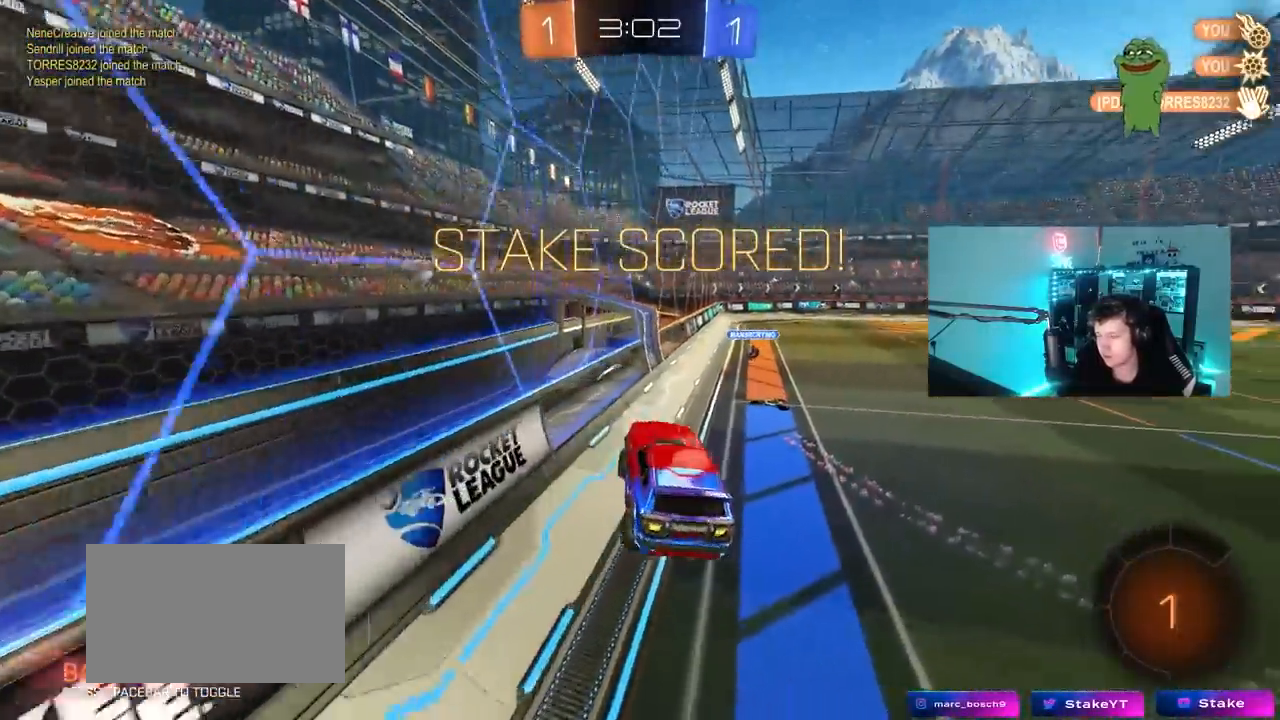
{"keys": ["w"], "mouse": [], "mouse_move": "still", "events": [[100, "d", "down"], [283, "d", "up"], [333, "w", "down"], [383, "mouse_right", "down"], [467, "mouse_right", "up"]]}
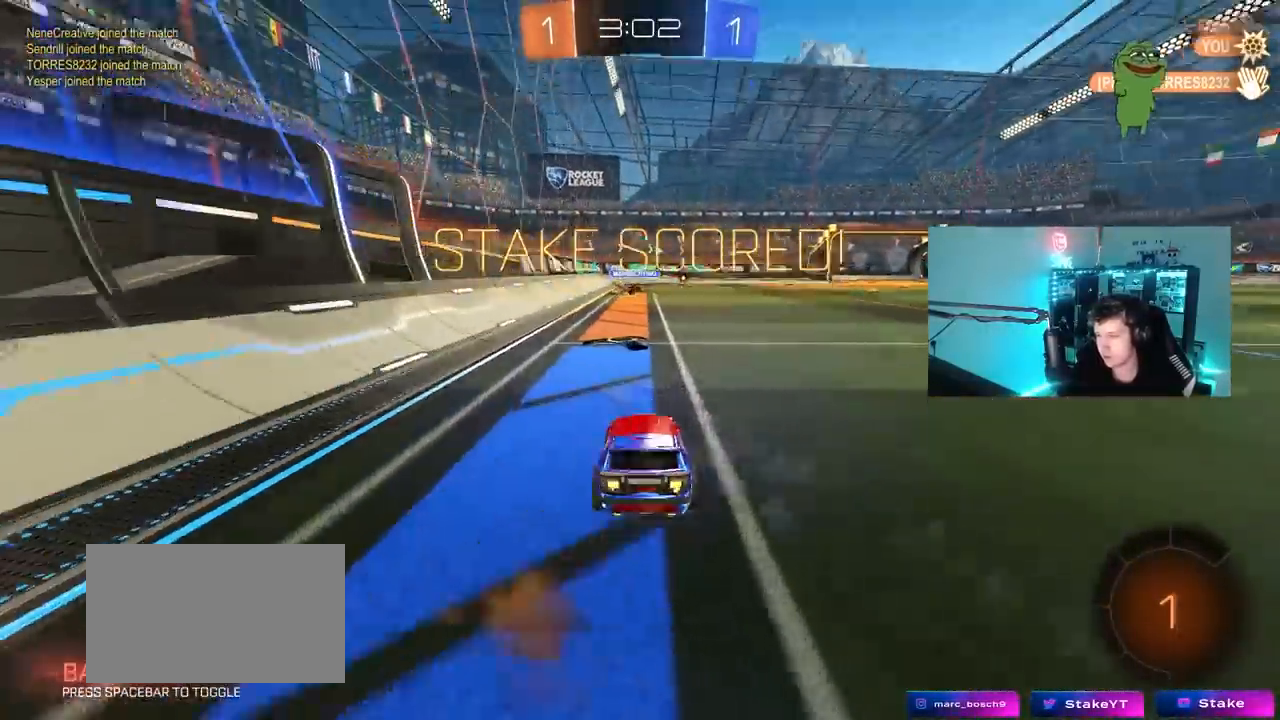
{"keys": [], "mouse": [], "mouse_move": "still", "events": [[167, "w", "up"]]}
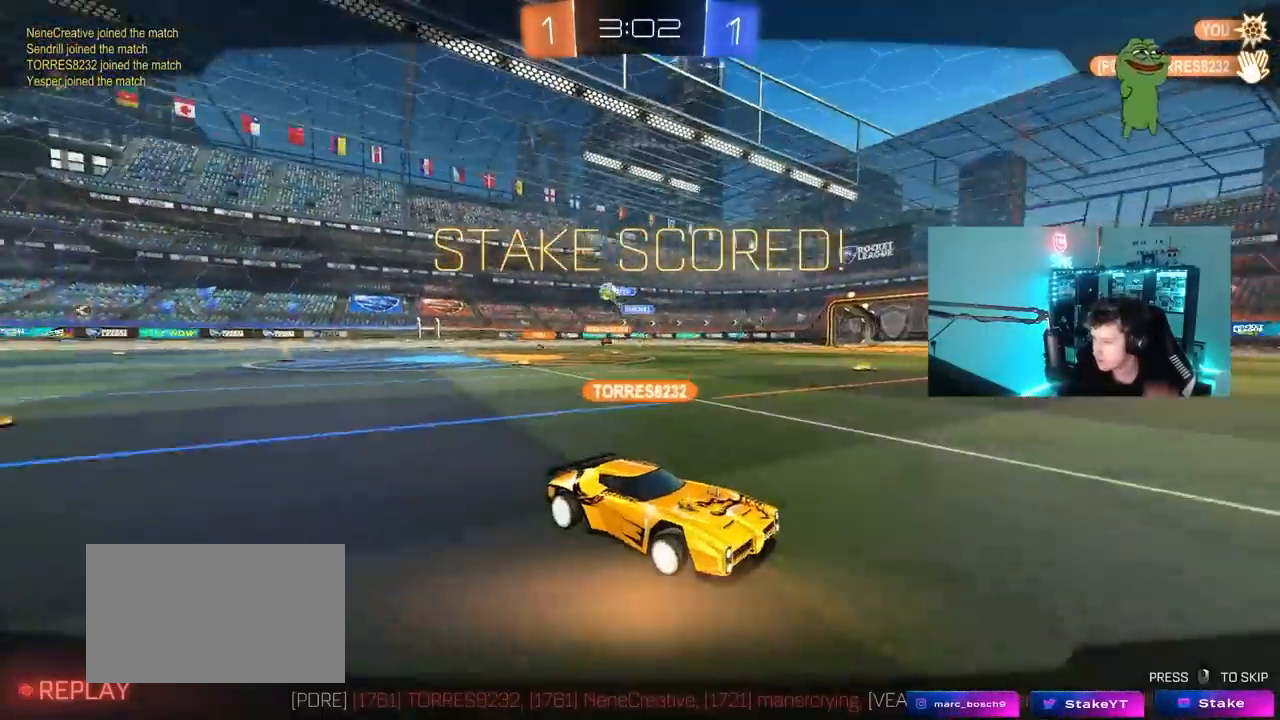
{"keys": [], "mouse": [], "mouse_move": "still", "events": []}
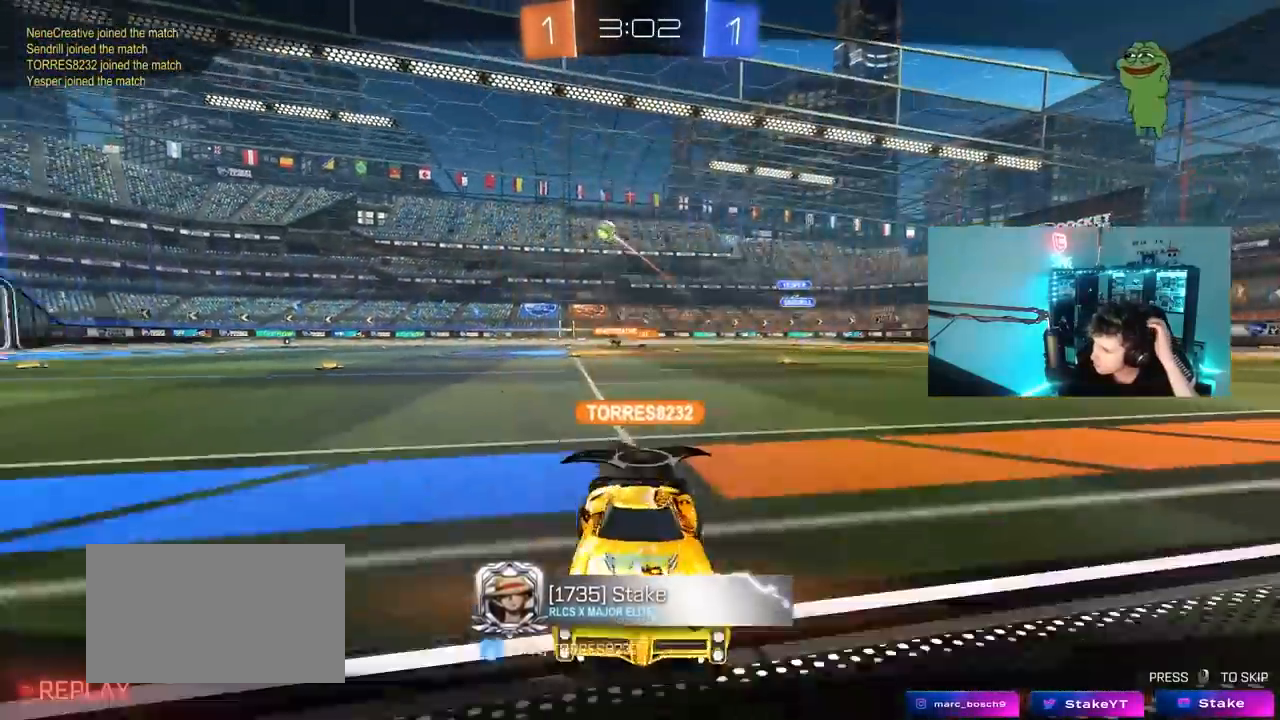
{"keys": [], "mouse": [], "mouse_move": "still", "events": []}
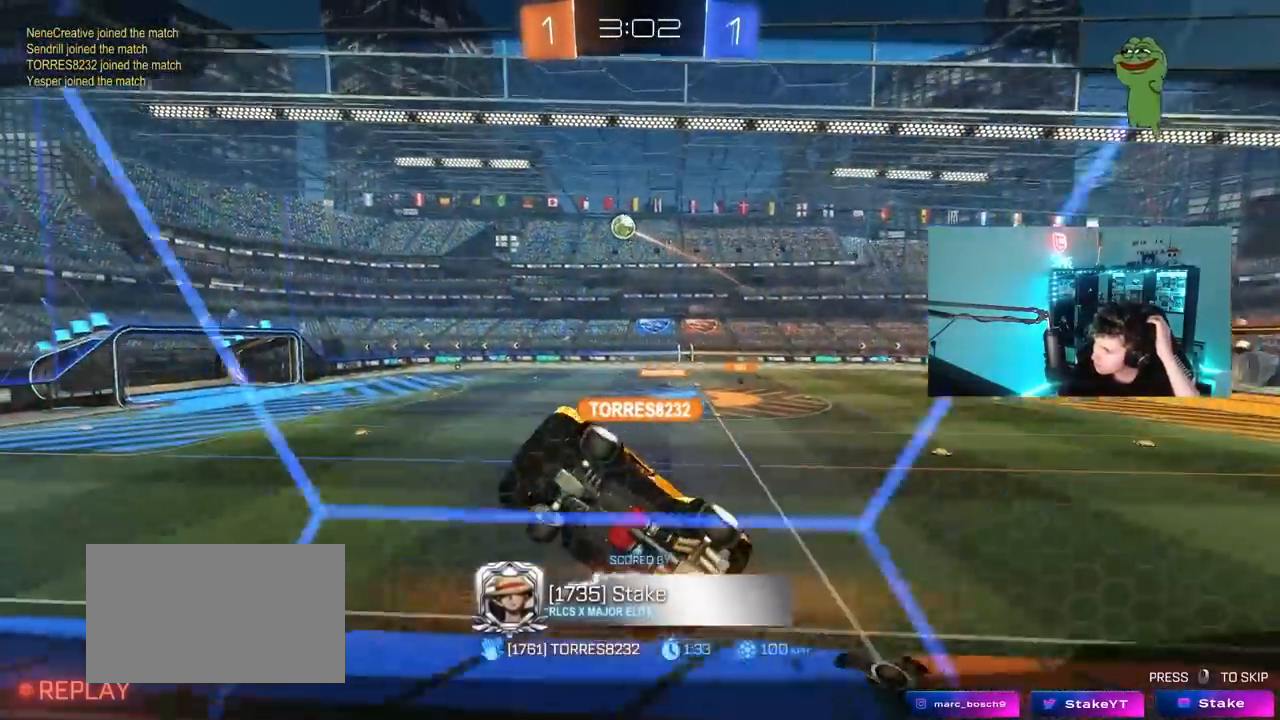
{"keys": [], "mouse": [], "mouse_move": "still", "events": []}
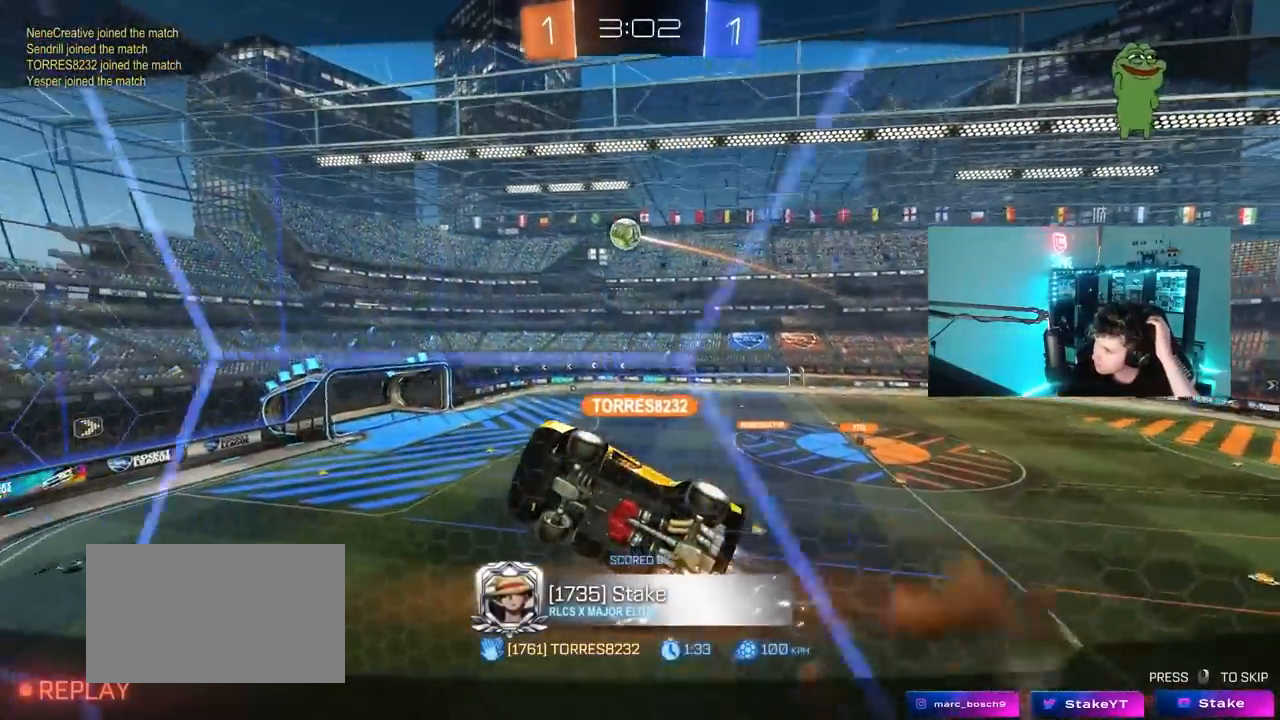
{"keys": [], "mouse": [], "mouse_move": "still", "events": []}
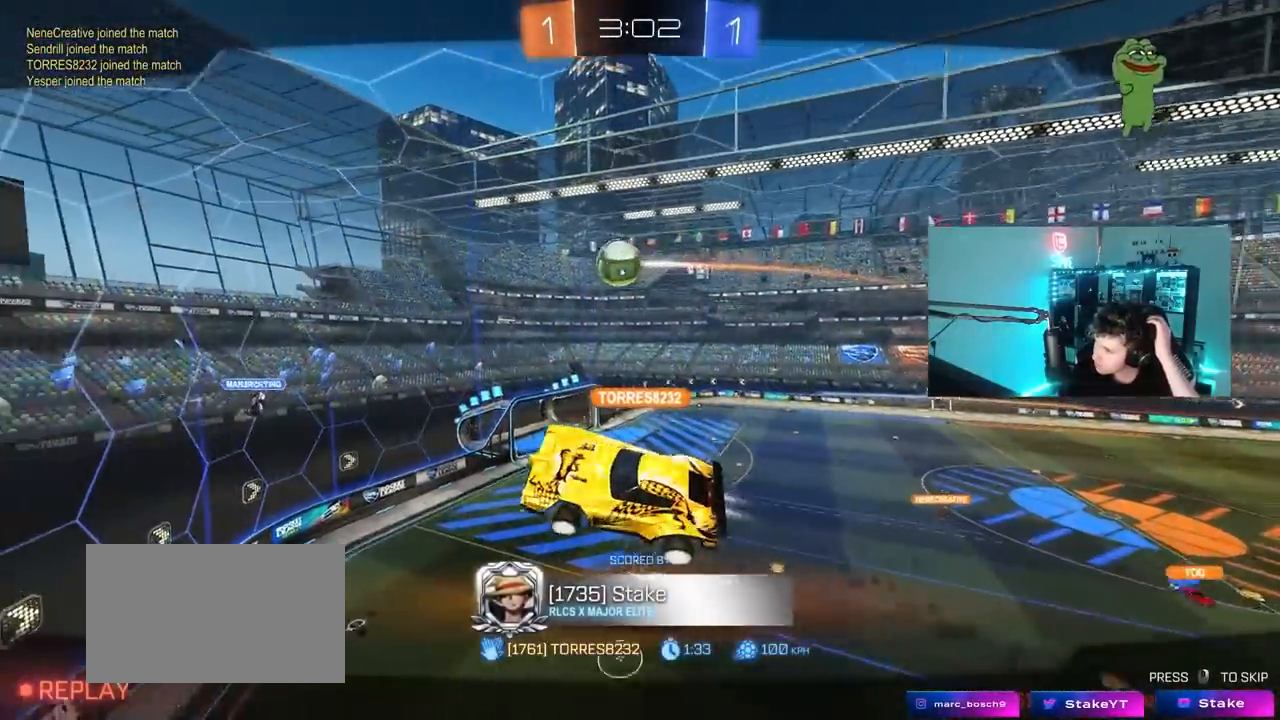
{"keys": [], "mouse": [], "mouse_move": "still", "events": []}
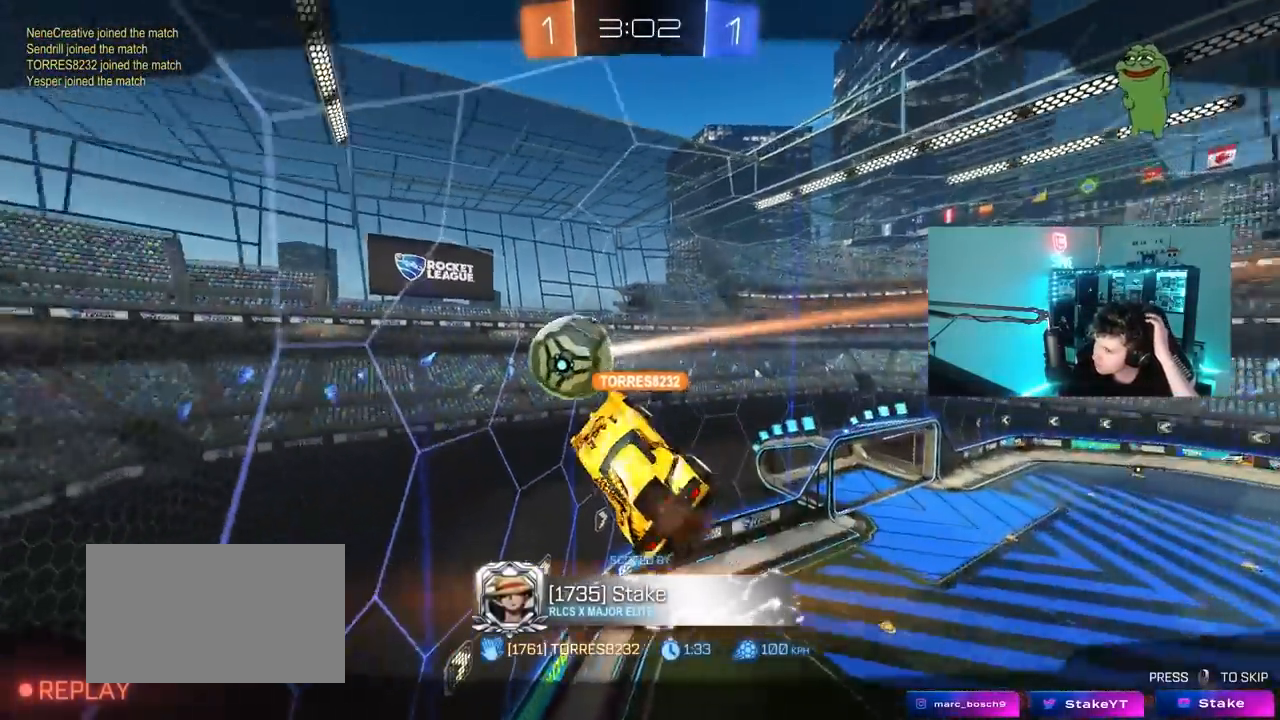
{"keys": [], "mouse": [], "mouse_move": "still", "events": []}